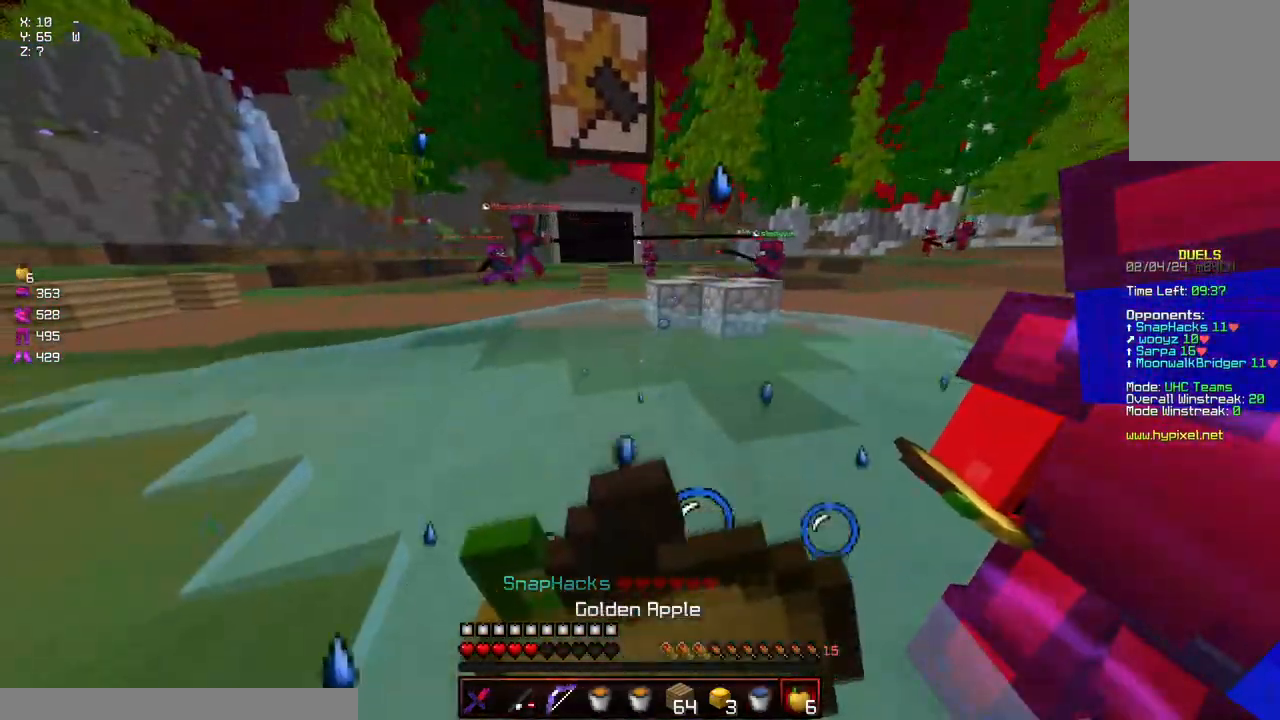
Gameplay with keyboard and mouse; each line is a JSON object with the keys and mouse buttons held at the frame after it. "events" lists presses ("down") and releases ("up") of "a", "d", "s", "space", "w", "mouse_left" and "mouse_right" between this image and that frame as [ms after this image, input, new state], when the widget could be followed in between. "mouse_left", "mouse_right" = the "left", "right" buttons of the "mouse" list. No other keys are recorded. Fast repeated clicks can show as one long hold. Mouse movement is not recorded.
{"keys": ["a", "d", "s"], "mouse": ["left", "right"], "events": []}
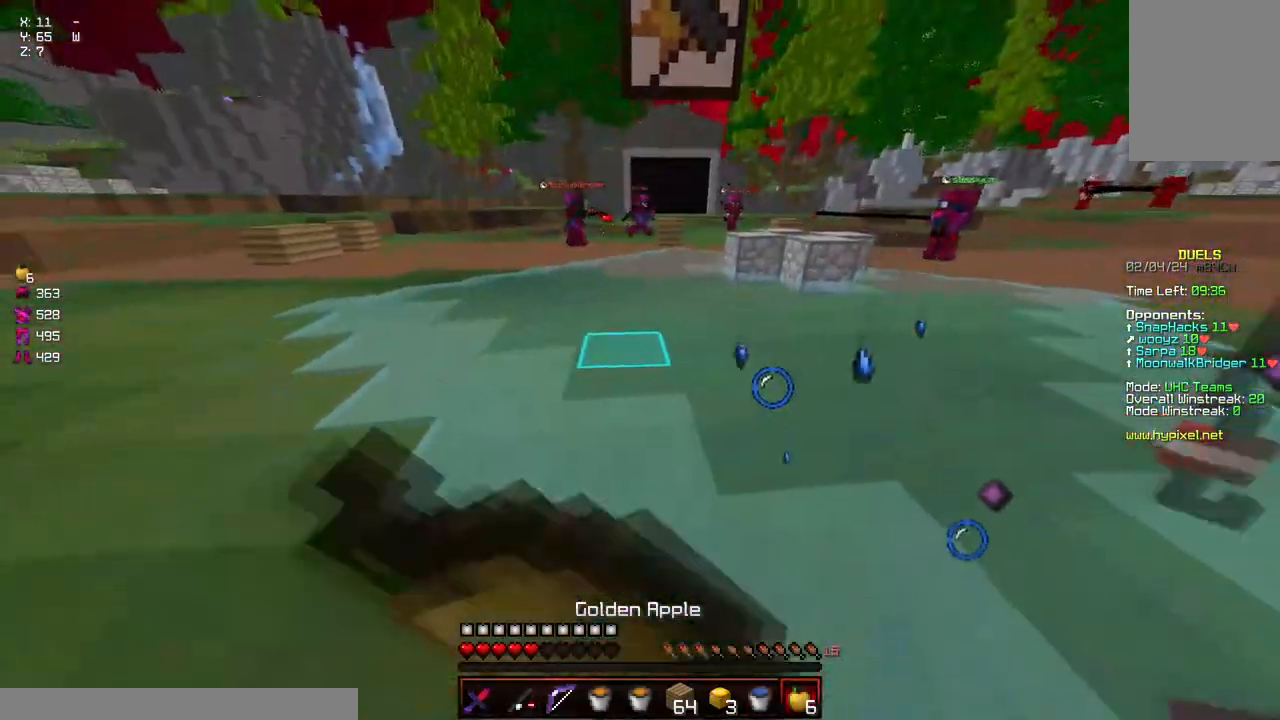
{"keys": ["a", "w"], "mouse": ["left", "right"], "events": [[134, "s", "up"], [184, "d", "up"], [234, "w", "down"]]}
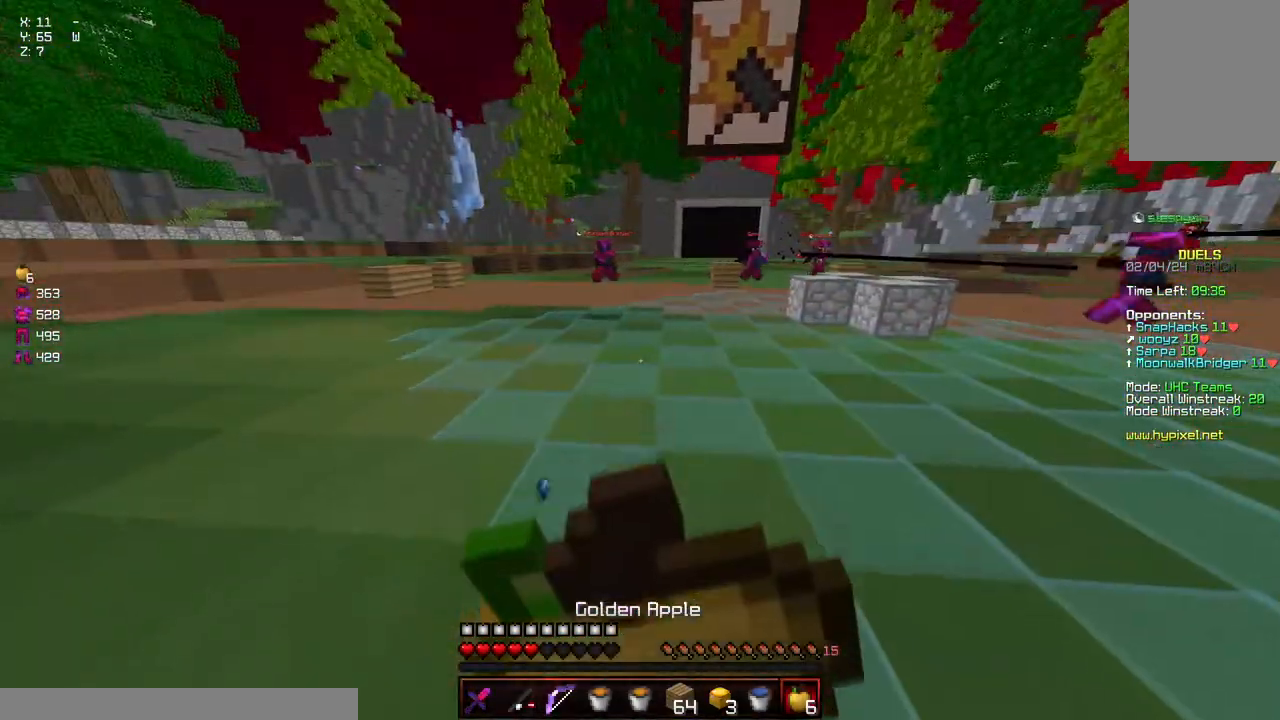
{"keys": ["a", "space", "w"], "mouse": [], "events": [[400, "mouse_left", "up"], [400, "mouse_right", "up"], [450, "space", "down"]]}
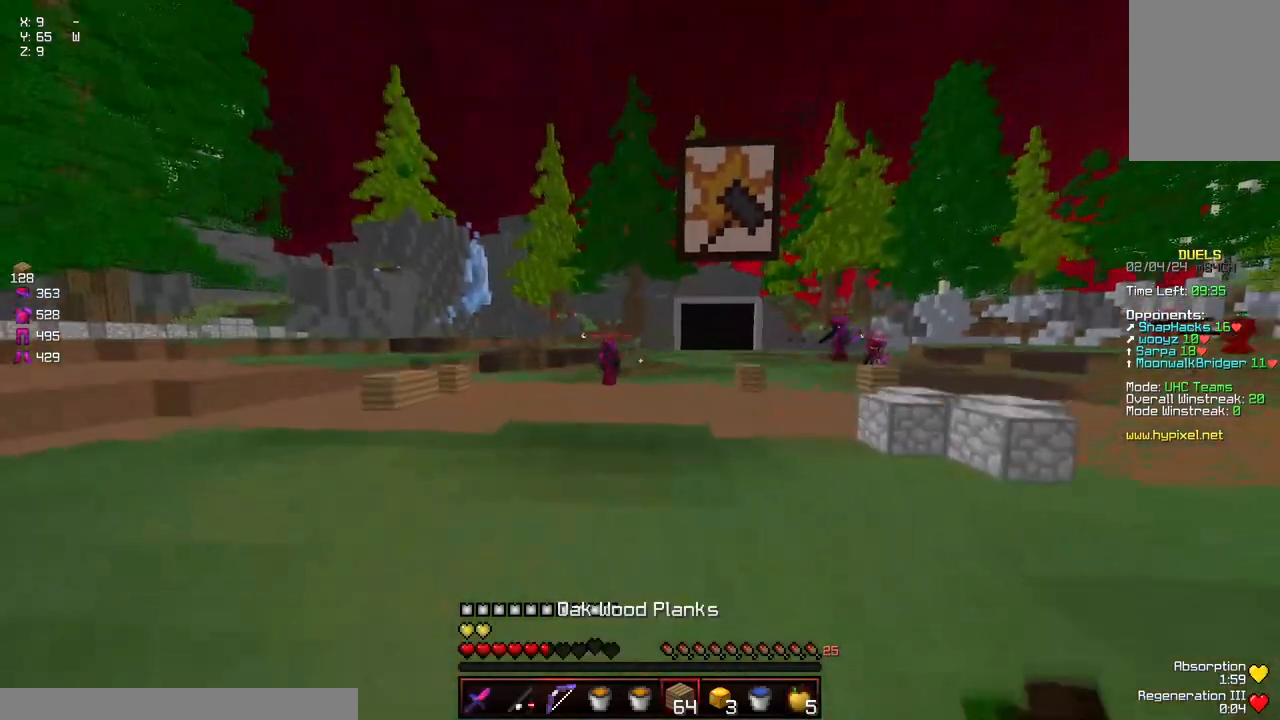
{"keys": ["a", "w"], "mouse": ["left"], "events": [[117, "mouse_left", "down"], [167, "mouse_left", "up"], [317, "mouse_left", "down"], [367, "space", "up"], [417, "mouse_left", "up"], [467, "mouse_left", "down"]]}
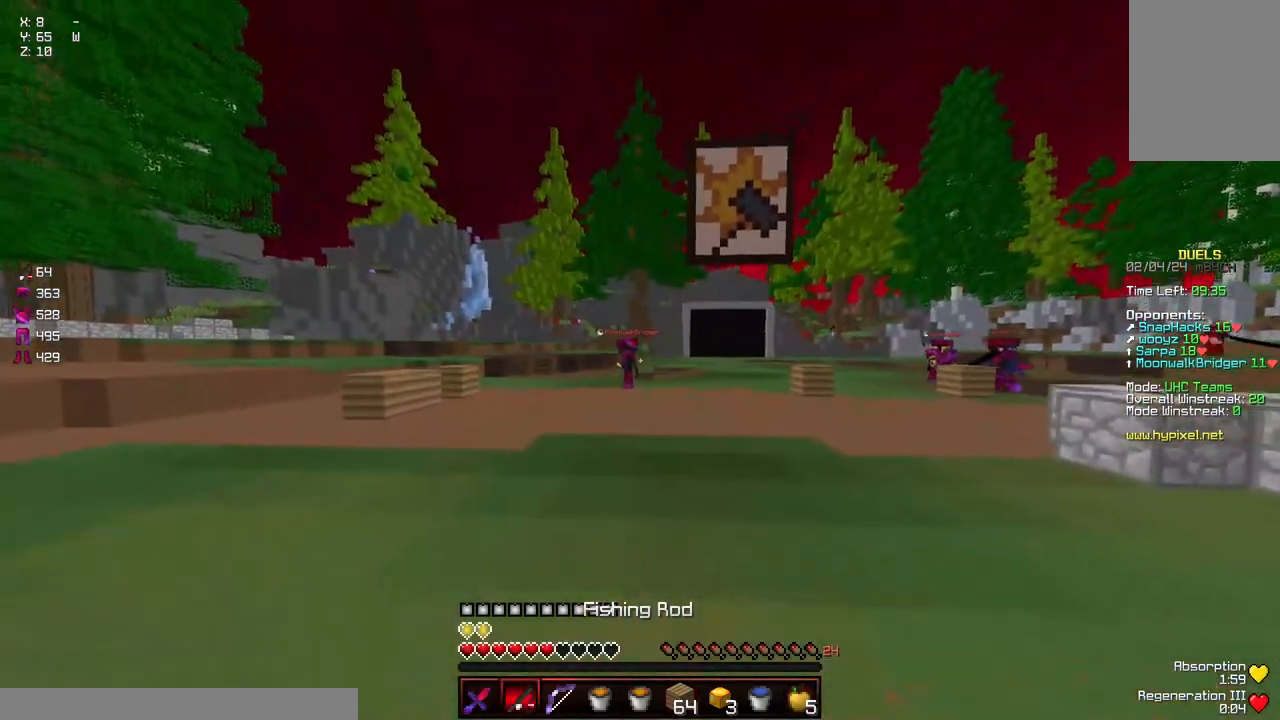
{"keys": ["d", "w"], "mouse": [], "events": [[34, "mouse_left", "up"], [134, "mouse_left", "down"], [184, "mouse_left", "up"], [284, "mouse_right", "down"], [334, "mouse_right", "up"], [434, "a", "up"], [434, "d", "down"]]}
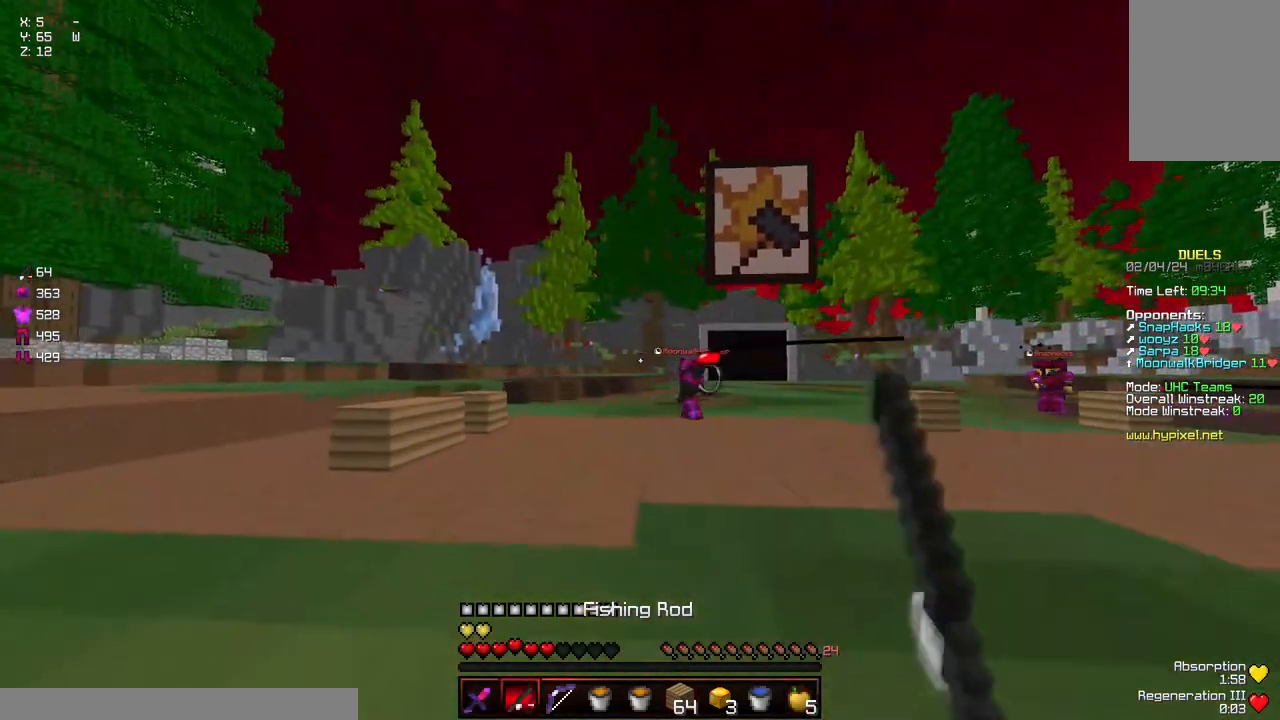
{"keys": ["a", "w"], "mouse": [], "events": [[300, "mouse_right", "down"], [350, "a", "down"], [350, "d", "up"], [400, "mouse_right", "up"]]}
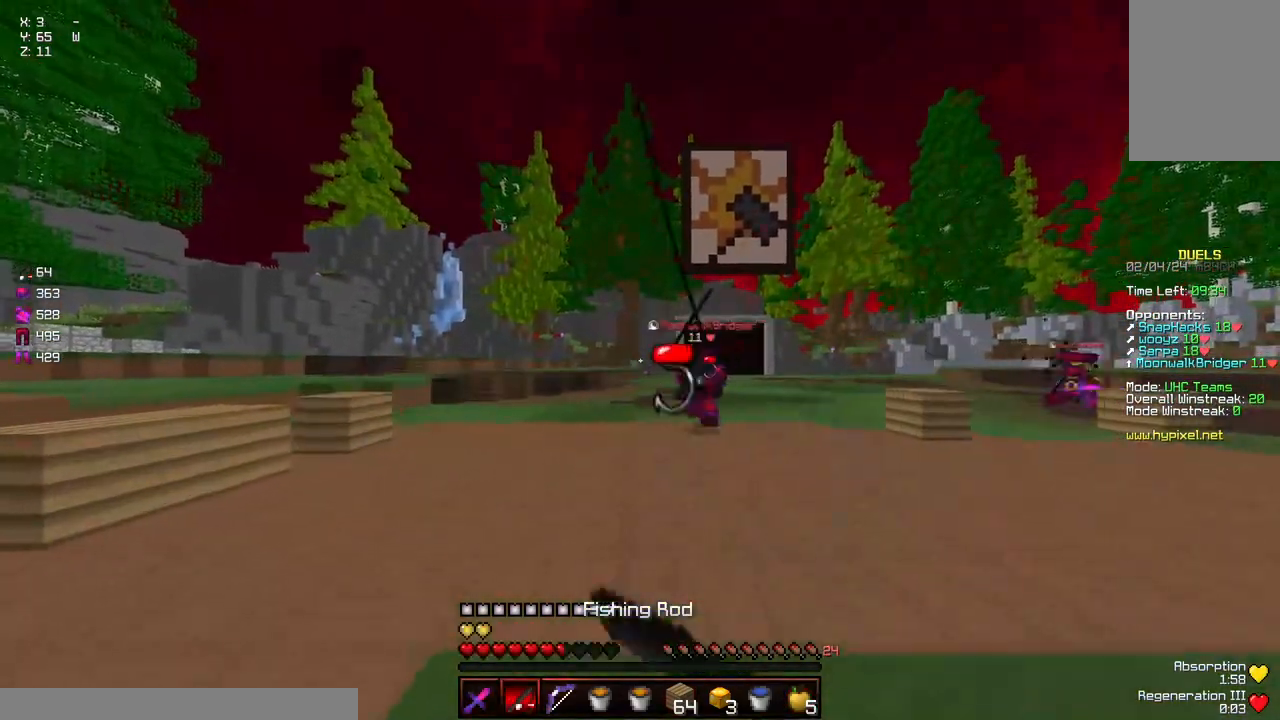
{"keys": ["w"], "mouse": [], "events": [[317, "mouse_right", "down"], [367, "mouse_right", "up"], [417, "a", "up"]]}
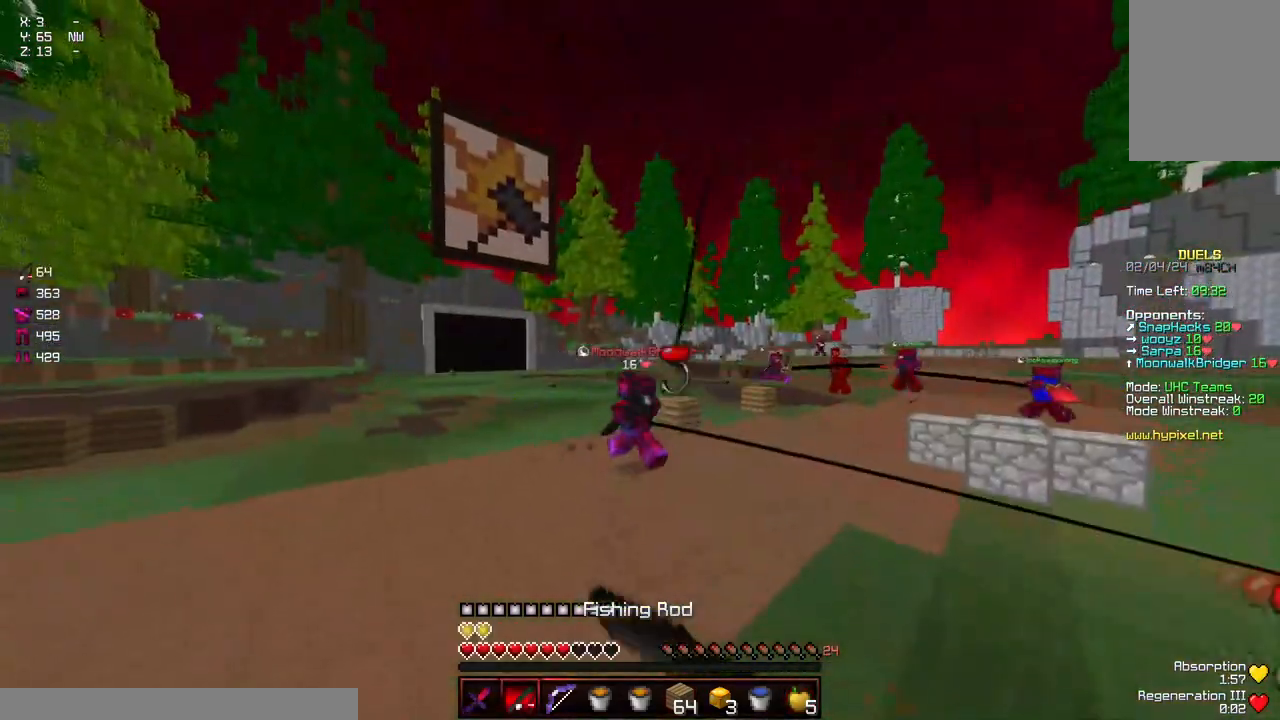
{"keys": ["a", "w"], "mouse": ["right"], "events": [[67, "d", "down"], [234, "mouse_right", "down"], [334, "mouse_right", "up"], [434, "d", "up"], [484, "a", "down"], [484, "mouse_right", "down"]]}
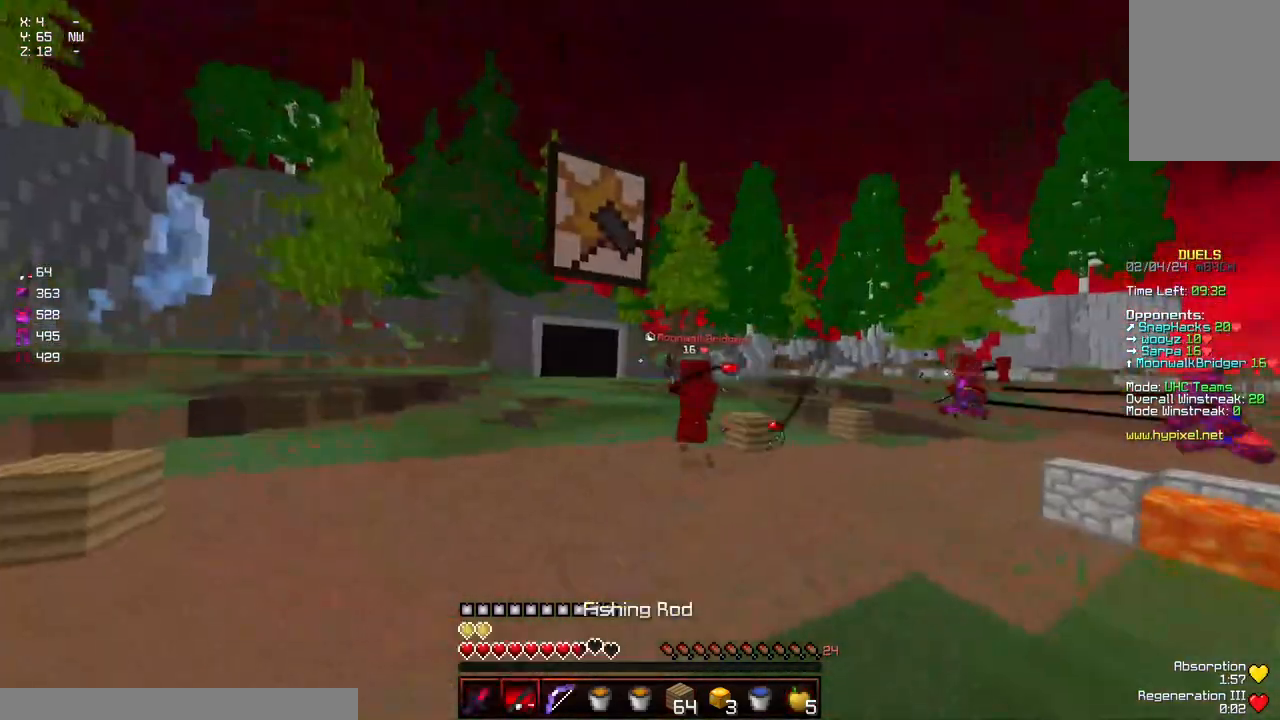
{"keys": ["a", "w"], "mouse": ["right"], "events": [[150, "mouse_right", "up"], [450, "mouse_right", "down"]]}
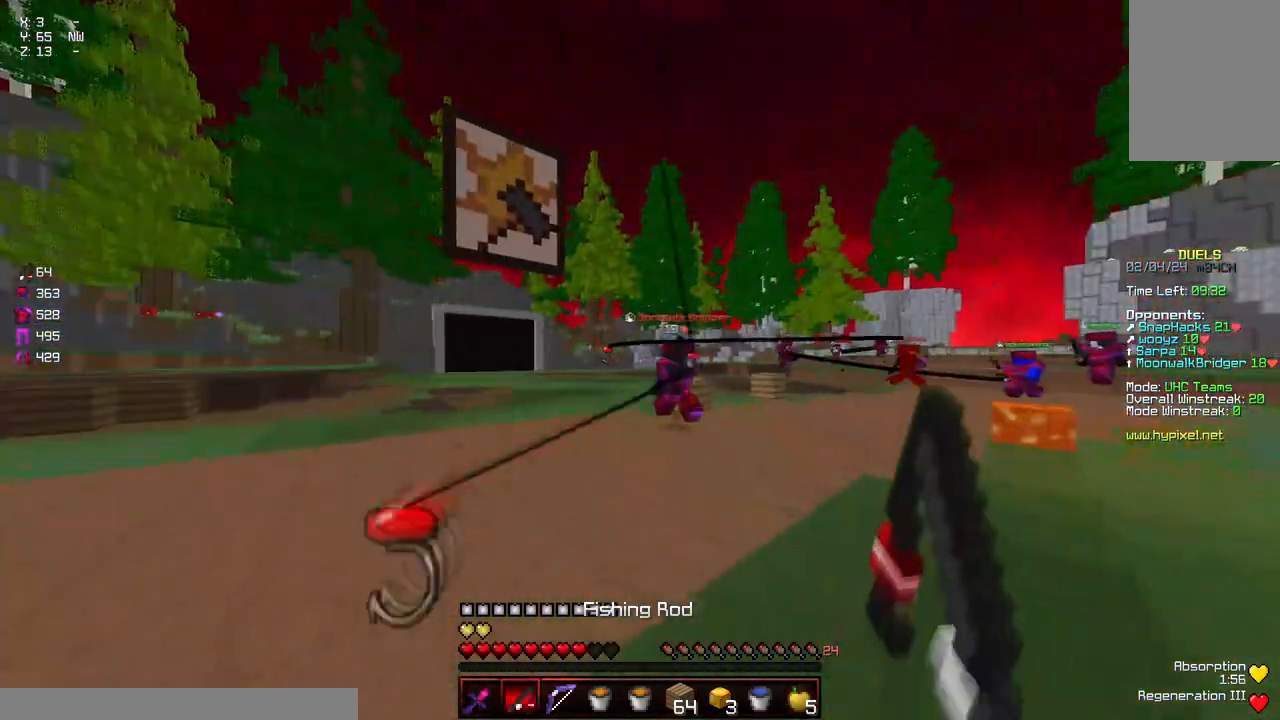
{"keys": ["w"], "mouse": [], "events": [[50, "mouse_right", "up"], [317, "mouse_right", "down"], [417, "a", "up"], [417, "mouse_right", "up"]]}
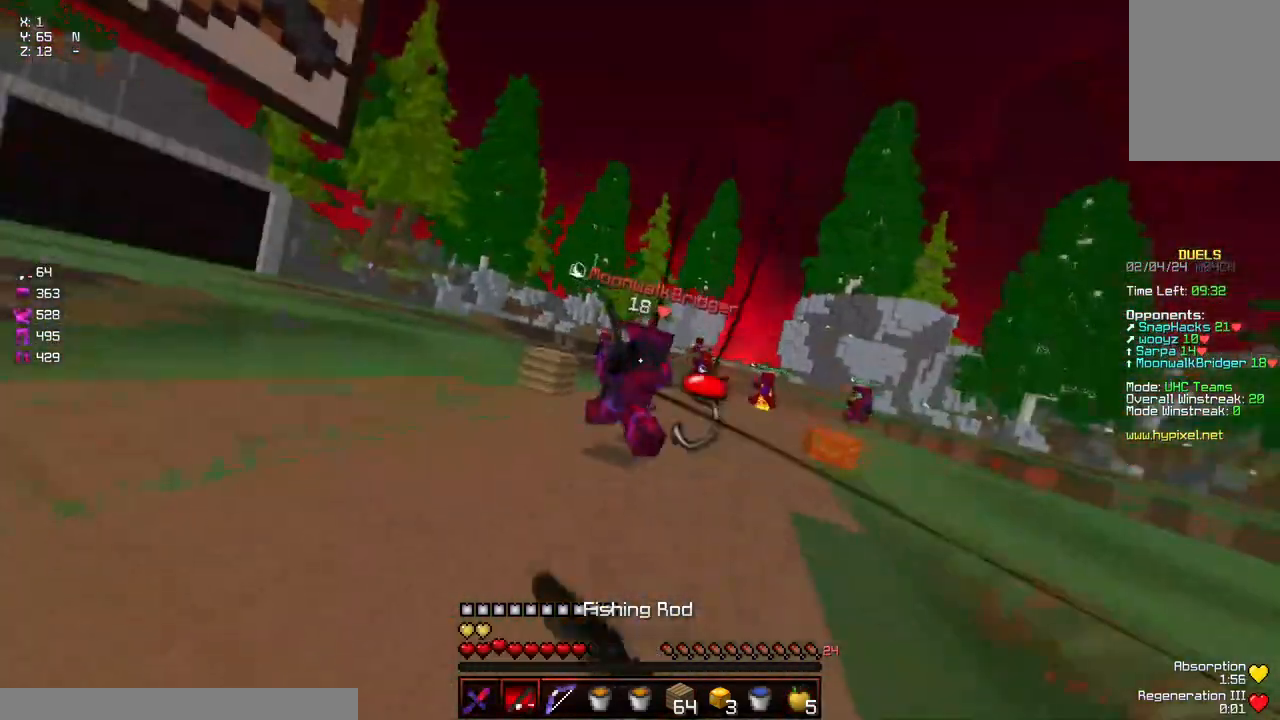
{"keys": ["a", "w"], "mouse": [], "events": [[67, "d", "down"], [134, "mouse_left", "down"], [184, "mouse_left", "up"], [234, "mouse_left", "down"], [284, "d", "up"], [284, "mouse_left", "up"], [334, "mouse_left", "down"], [384, "mouse_left", "up"], [484, "a", "down"]]}
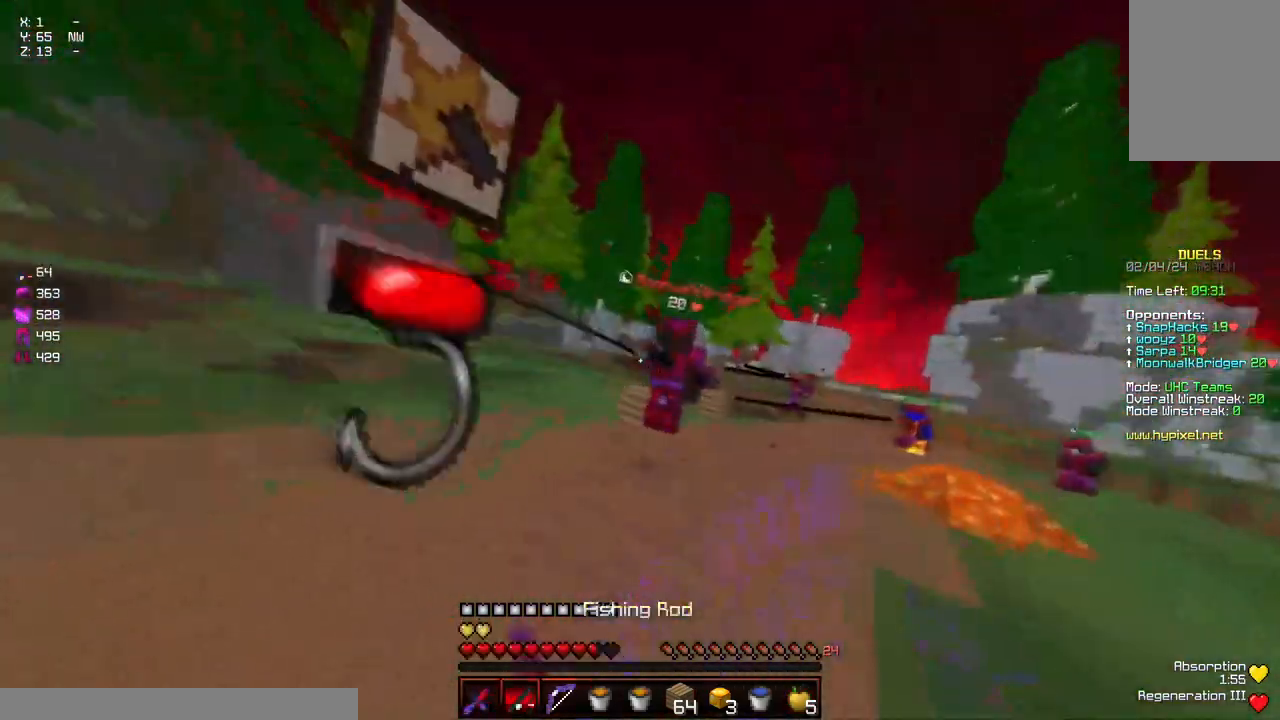
{"keys": ["d", "w"], "mouse": [], "events": [[84, "mouse_right", "down"], [250, "mouse_right", "up"], [300, "a", "up"], [350, "d", "down"]]}
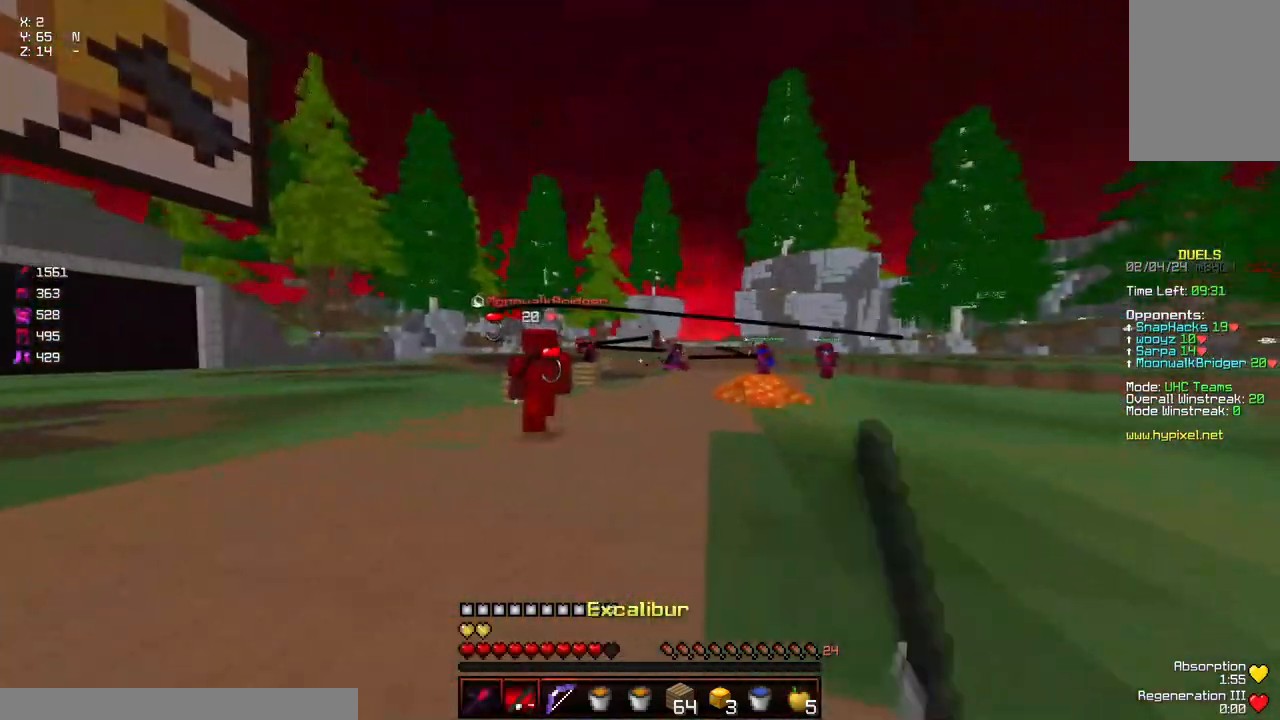
{"keys": ["a", "w"], "mouse": ["right"], "events": [[50, "mouse_right", "down"], [100, "w", "up"], [167, "mouse_right", "up"], [317, "a", "down"], [317, "w", "down"], [367, "d", "up"], [417, "mouse_right", "down"]]}
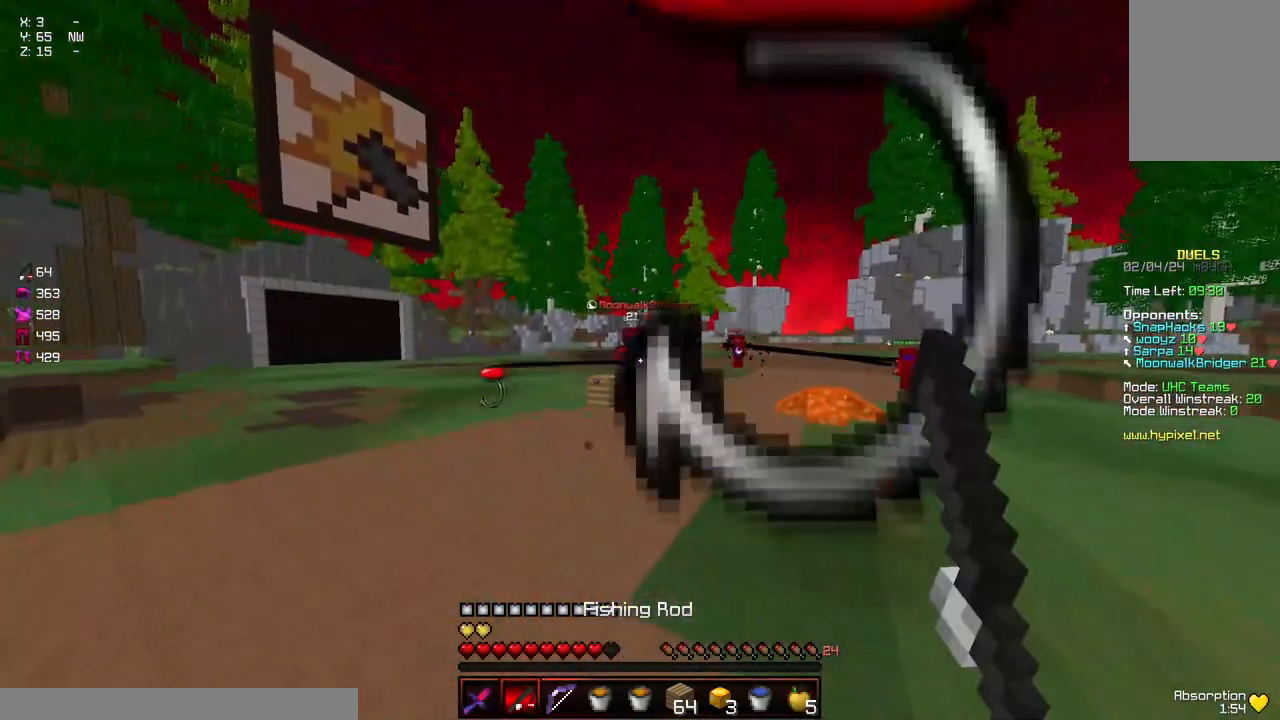
{"keys": ["a", "w"], "mouse": [], "events": [[17, "mouse_right", "up"], [384, "mouse_right", "down"], [484, "mouse_right", "up"]]}
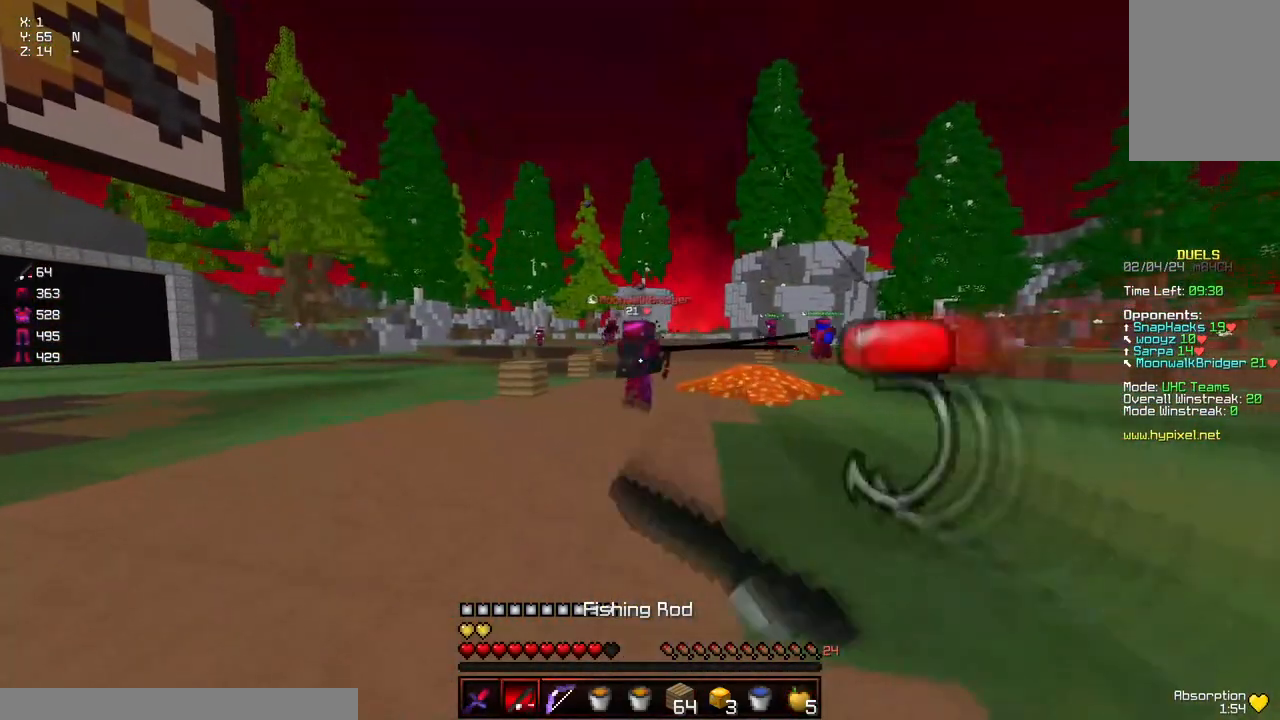
{"keys": ["space", "w"], "mouse": [], "events": [[450, "a", "up"], [450, "space", "down"]]}
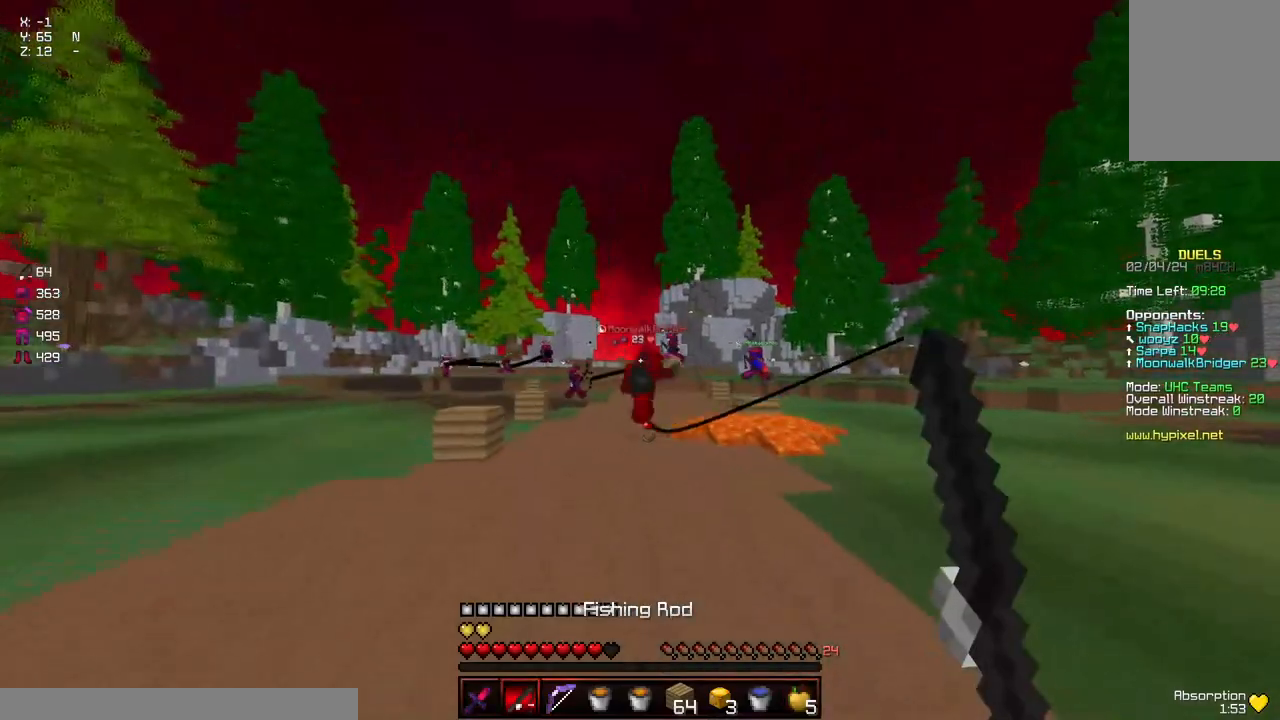
{"keys": ["a", "w"], "mouse": [], "events": [[50, "mouse_left", "down"], [100, "mouse_left", "up"], [150, "a", "down"], [150, "mouse_left", "down"], [217, "mouse_left", "up"], [217, "space", "up"], [317, "mouse_left", "down"], [417, "mouse_left", "up"]]}
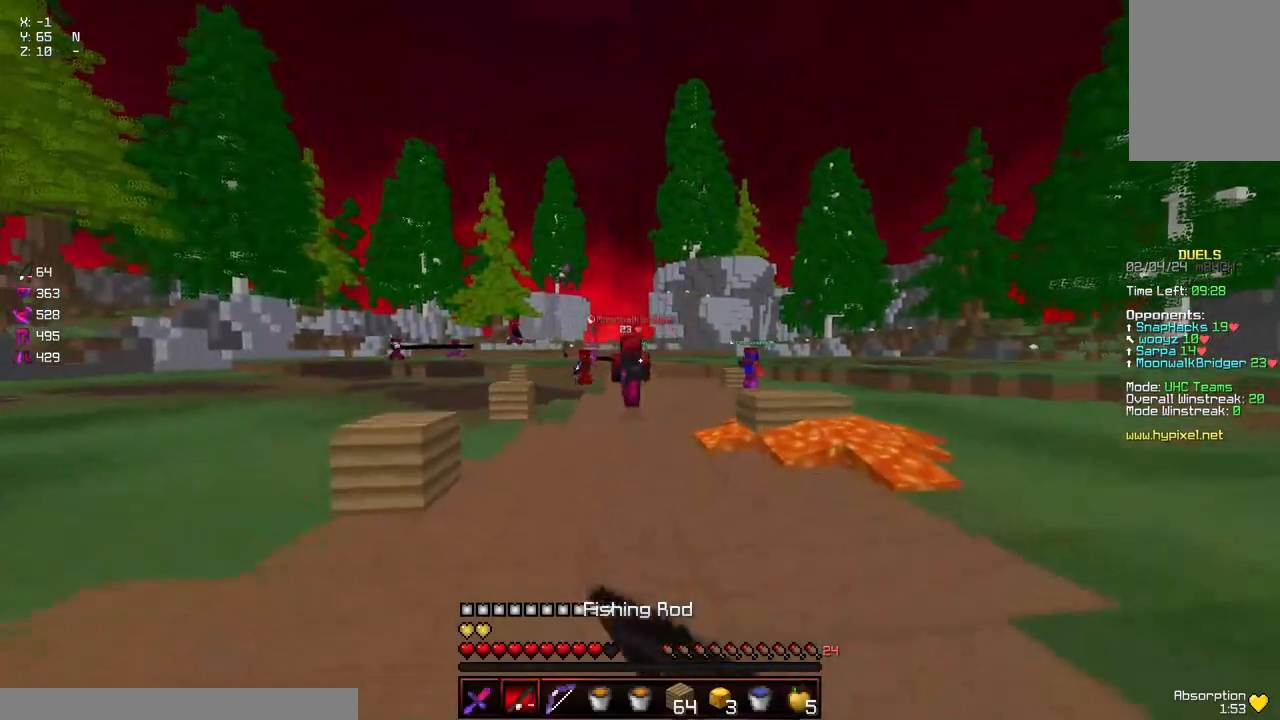
{"keys": ["space", "w"], "mouse": [], "events": [[67, "mouse_left", "down"], [167, "mouse_left", "up"], [234, "a", "up"], [284, "mouse_left", "down"], [284, "space", "down"], [334, "mouse_left", "up"]]}
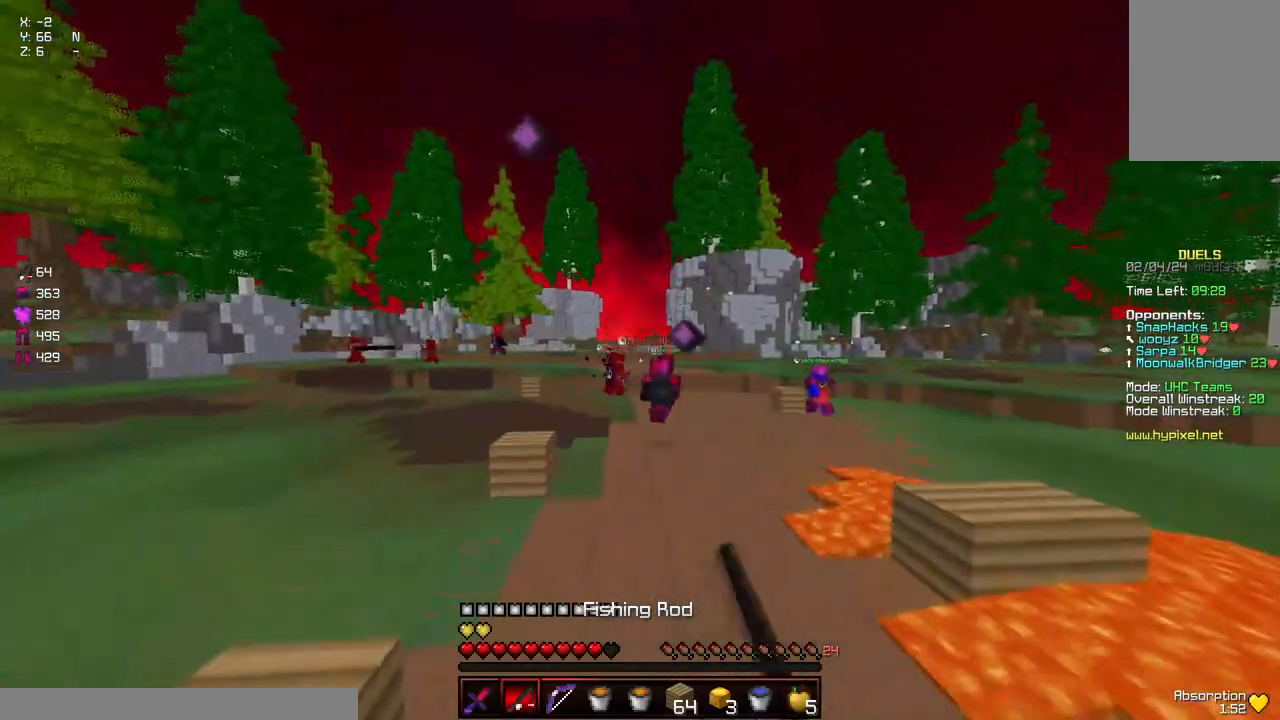
{"keys": ["space", "w"], "mouse": [], "events": [[34, "mouse_left", "down"], [34, "space", "up"], [134, "d", "down"], [300, "mouse_left", "up"], [500, "d", "up"], [500, "space", "down"]]}
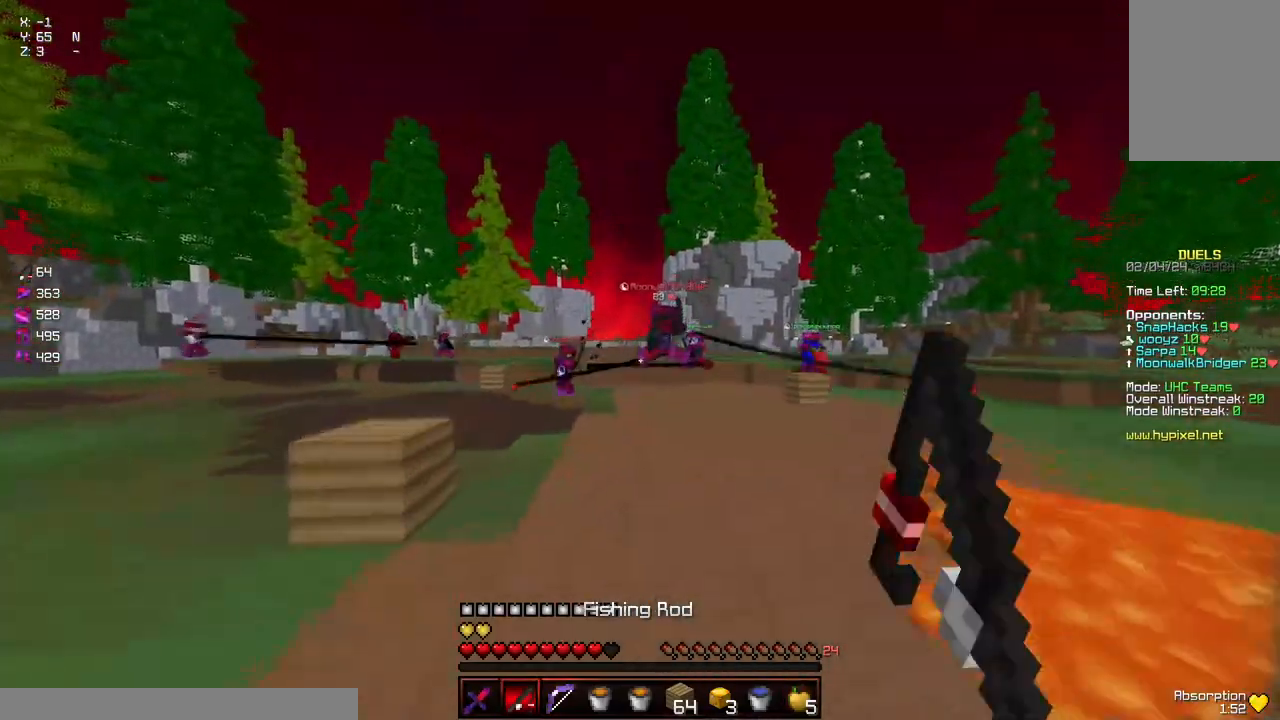
{"keys": ["a"], "mouse": [], "events": [[100, "mouse_left", "down"], [167, "mouse_left", "up"], [217, "mouse_left", "down"], [267, "d", "down"], [267, "space", "up"], [317, "mouse_left", "up"], [367, "a", "down"], [367, "d", "up"], [367, "w", "up"]]}
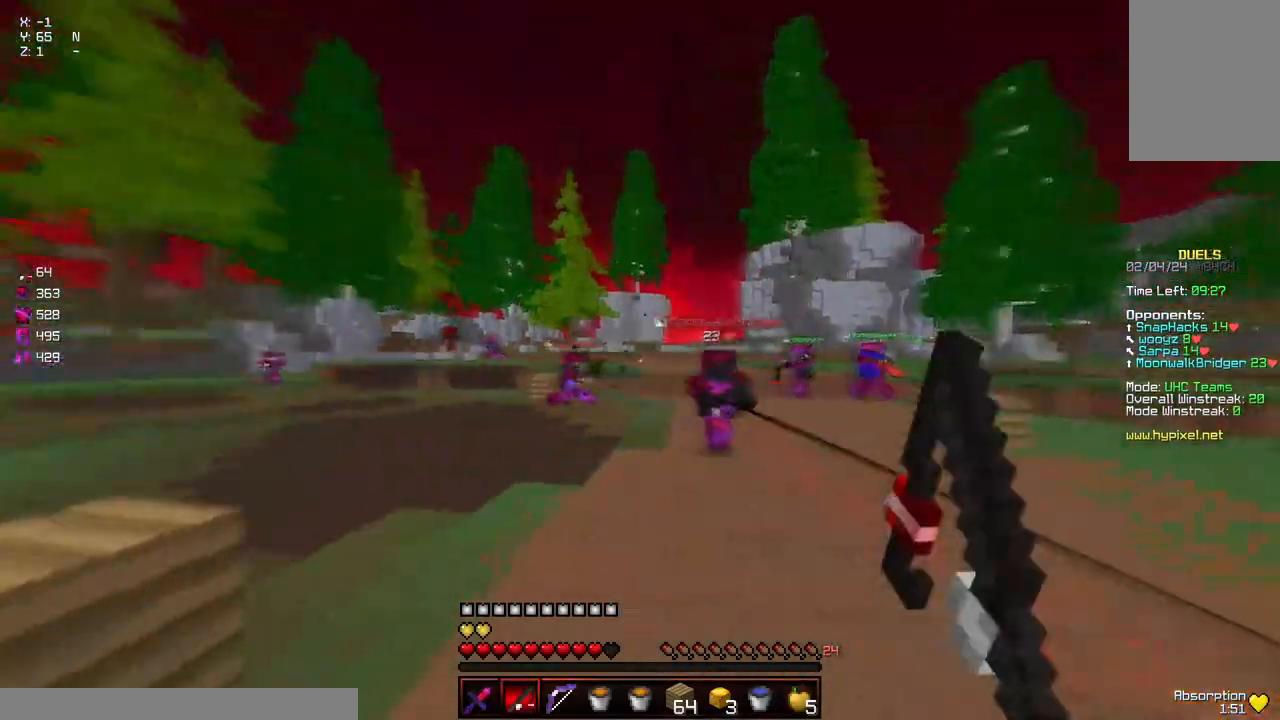
{"keys": ["d", "w"], "mouse": [], "events": [[67, "mouse_right", "down"], [167, "mouse_right", "up"], [234, "w", "down"], [284, "a", "up"], [334, "d", "down"], [434, "mouse_left", "down"], [484, "mouse_left", "up"]]}
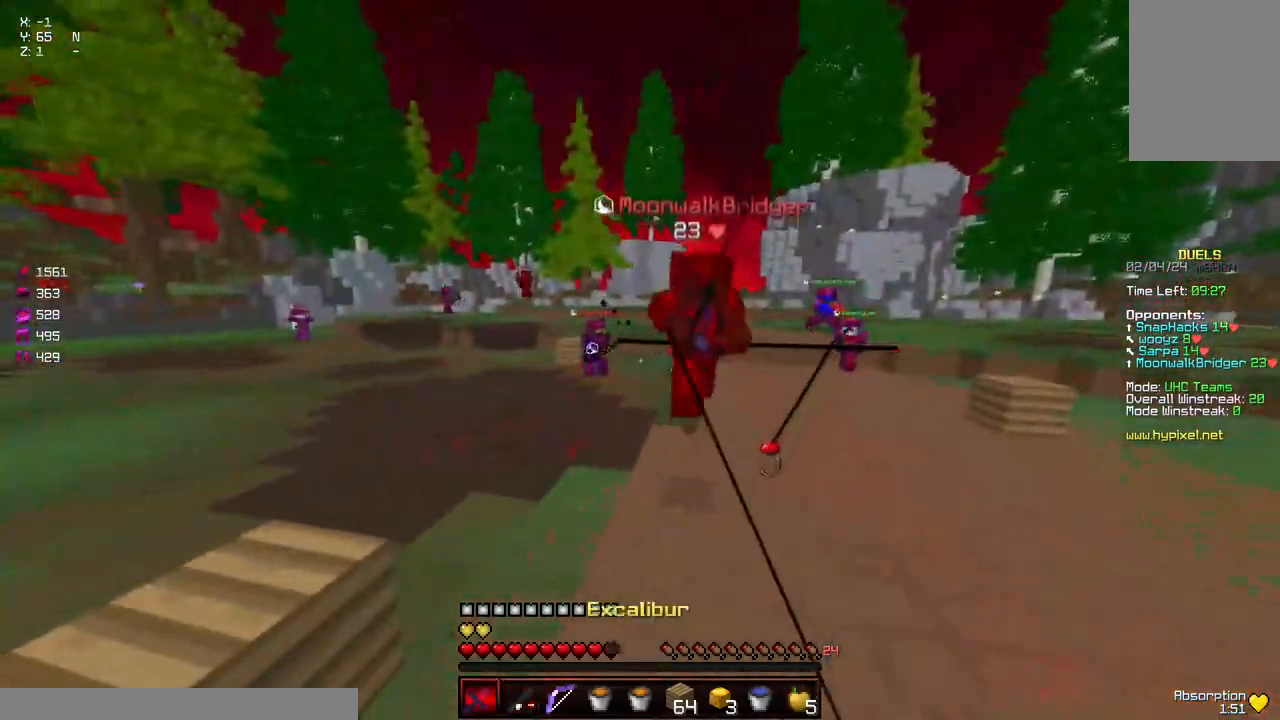
{"keys": ["w"], "mouse": [], "events": [[34, "d", "up"], [200, "mouse_right", "down"], [250, "mouse_right", "up"], [300, "space", "down"], [350, "mouse_left", "down"], [400, "mouse_left", "up"], [400, "space", "up"], [450, "mouse_left", "down"], [500, "mouse_left", "up"]]}
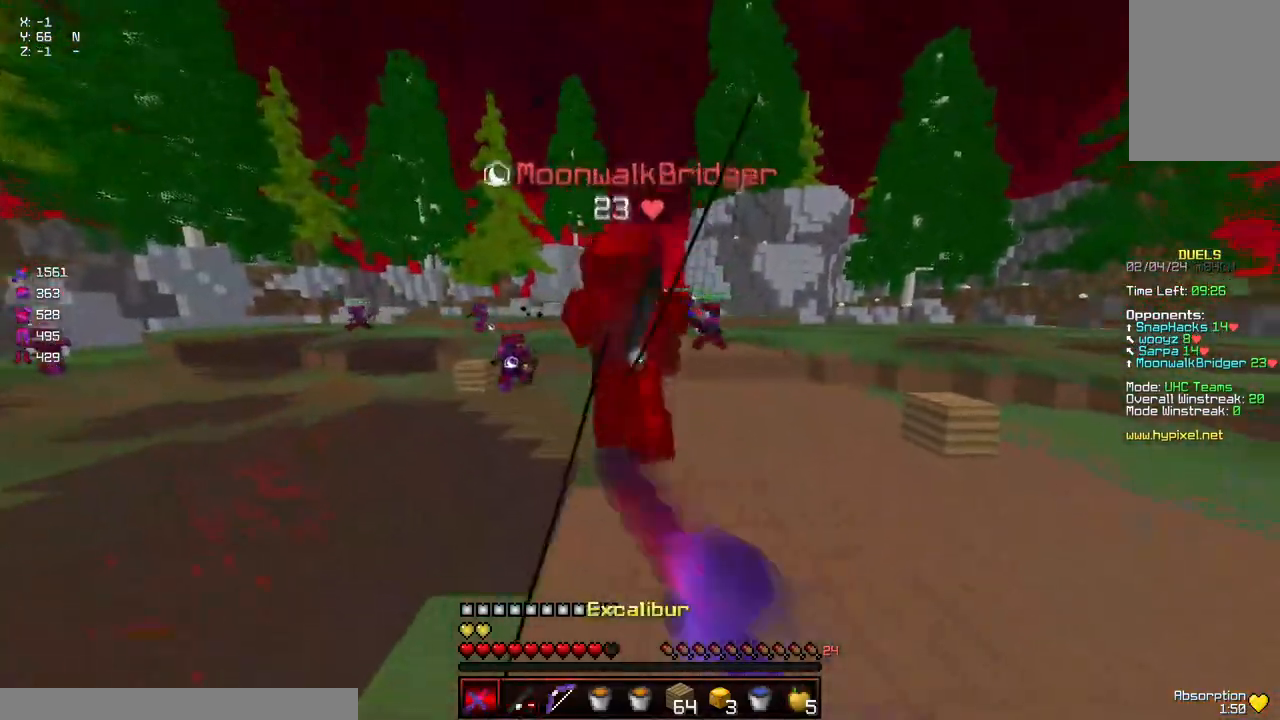
{"keys": ["a", "s"], "mouse": ["left"], "events": [[50, "mouse_left", "down"], [100, "mouse_left", "up"], [150, "mouse_left", "down"], [200, "mouse_left", "up"], [267, "mouse_left", "down"], [317, "a", "down"], [317, "mouse_left", "up"], [367, "mouse_left", "down"], [367, "w", "up"], [417, "mouse_left", "up"], [417, "s", "down"], [467, "mouse_left", "down"]]}
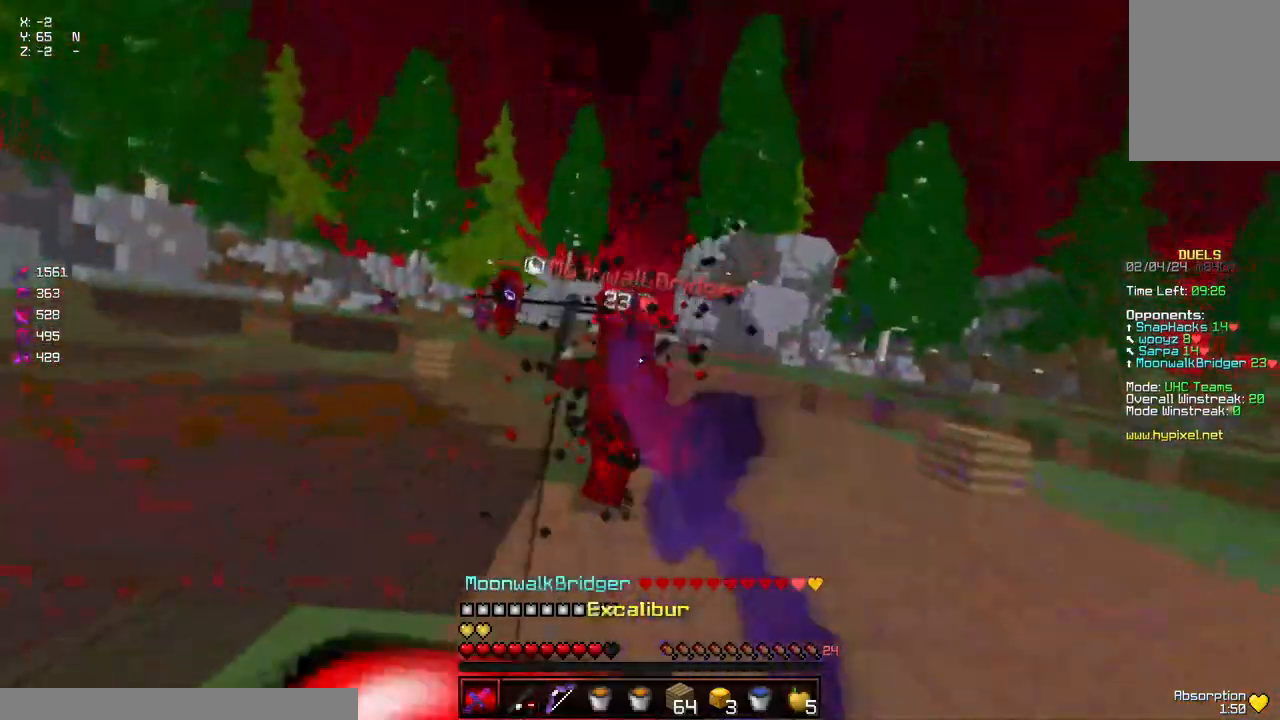
{"keys": ["a", "w"], "mouse": [], "events": [[67, "mouse_left", "up"], [167, "s", "up"], [284, "mouse_right", "down"], [284, "w", "down"], [384, "mouse_right", "up"]]}
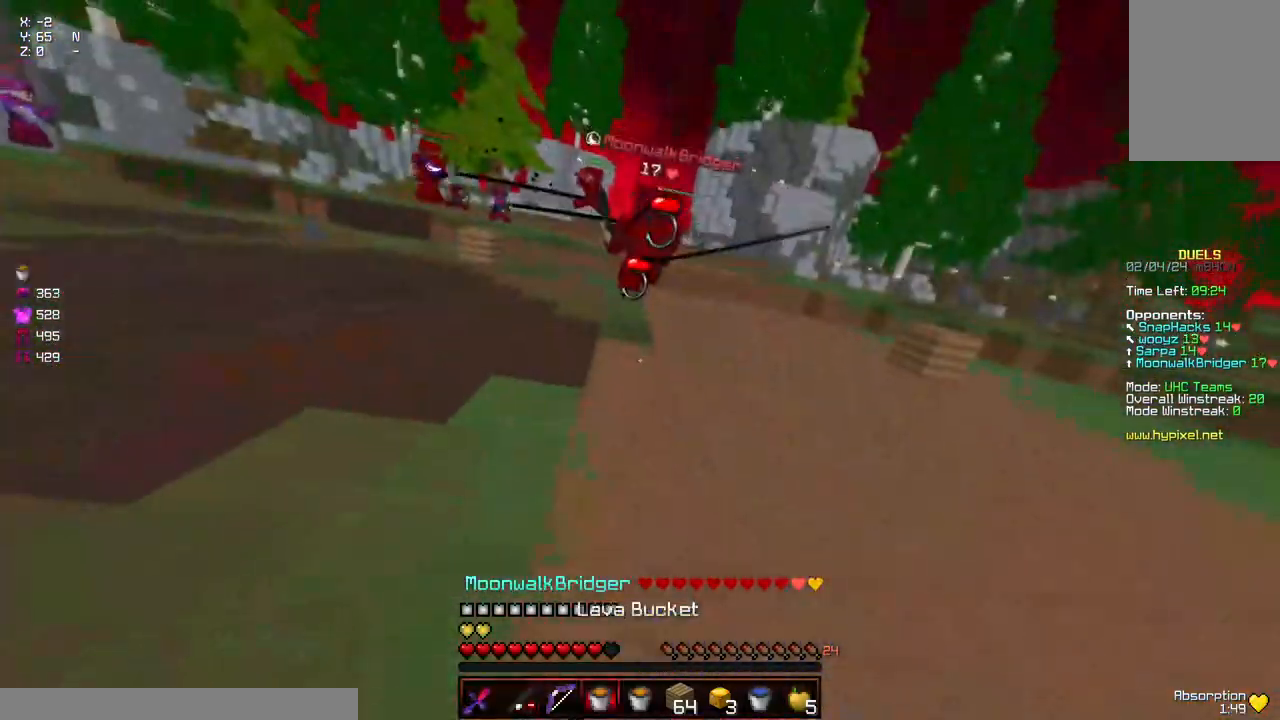
{"keys": ["w"], "mouse": [], "events": [[34, "mouse_right", "down"], [84, "a", "up"], [184, "mouse_right", "up"], [350, "mouse_right", "down"], [400, "mouse_right", "up"]]}
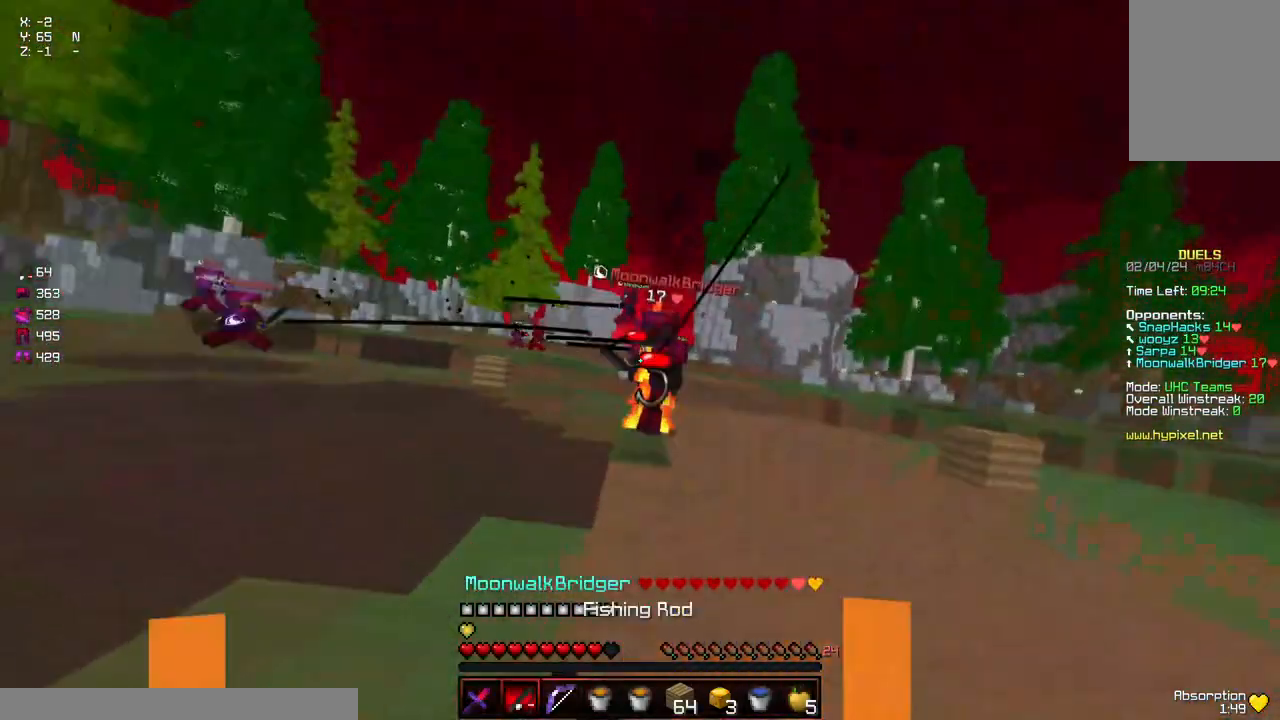
{"keys": ["w"], "mouse": ["right"], "events": [[317, "mouse_right", "down"], [367, "mouse_right", "up"], [467, "mouse_right", "down"]]}
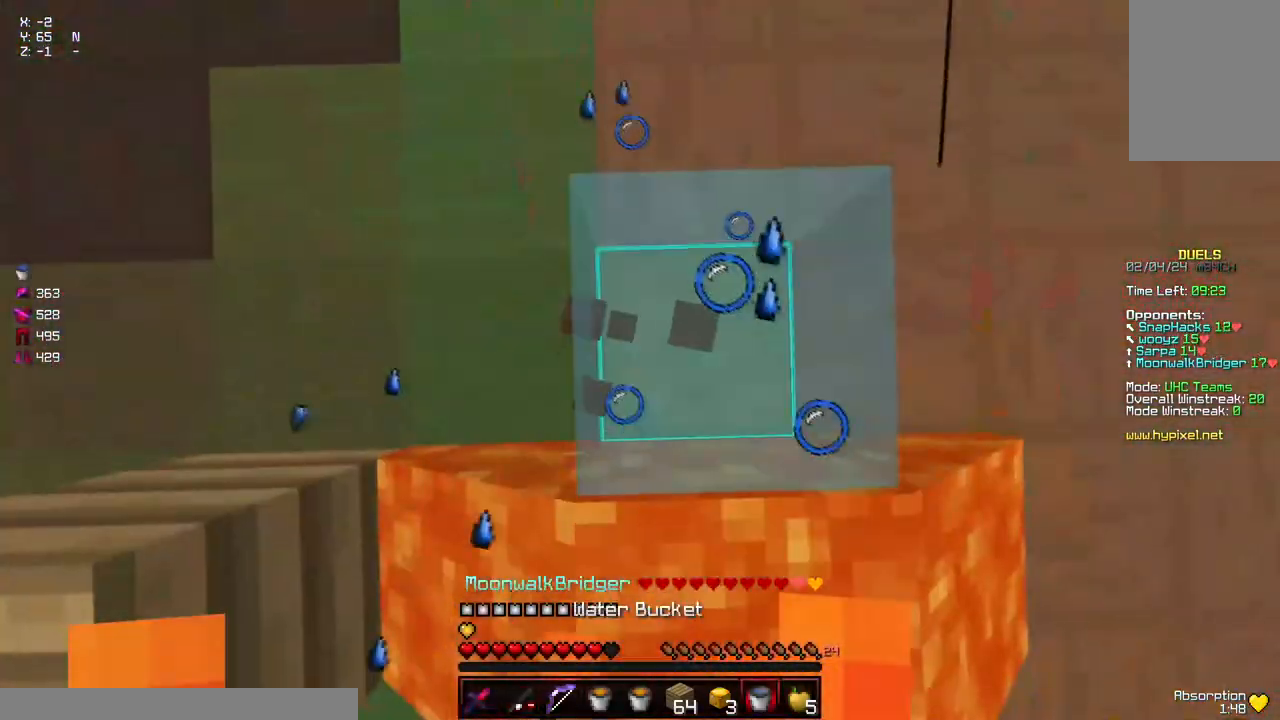
{"keys": ["w"], "mouse": [], "events": [[17, "mouse_right", "up"], [67, "mouse_right", "down"], [117, "mouse_right", "up"], [217, "mouse_right", "down"], [267, "mouse_right", "up"], [434, "mouse_left", "down"], [484, "mouse_left", "up"]]}
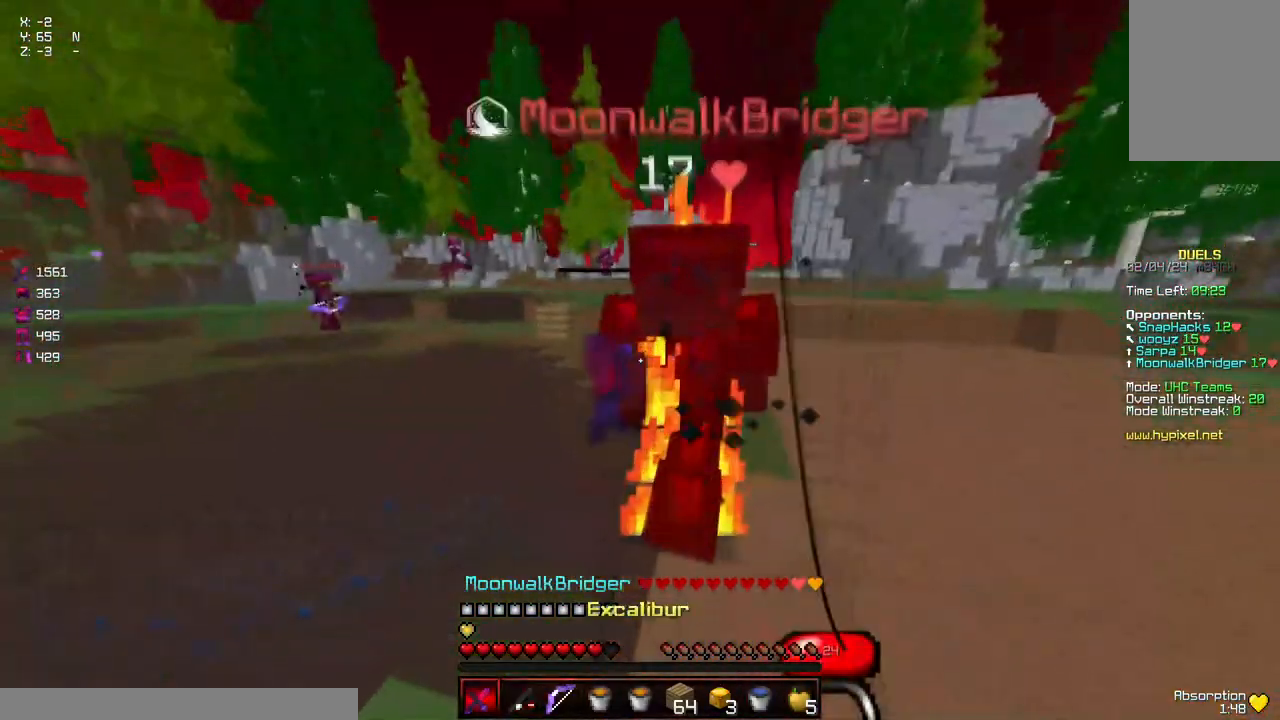
{"keys": ["w"], "mouse": [], "events": [[34, "mouse_left", "down"], [134, "mouse_right", "down"], [184, "mouse_right", "up"], [234, "mouse_left", "up"], [284, "mouse_left", "down"], [334, "mouse_right", "down"], [500, "mouse_left", "up"], [500, "mouse_right", "up"]]}
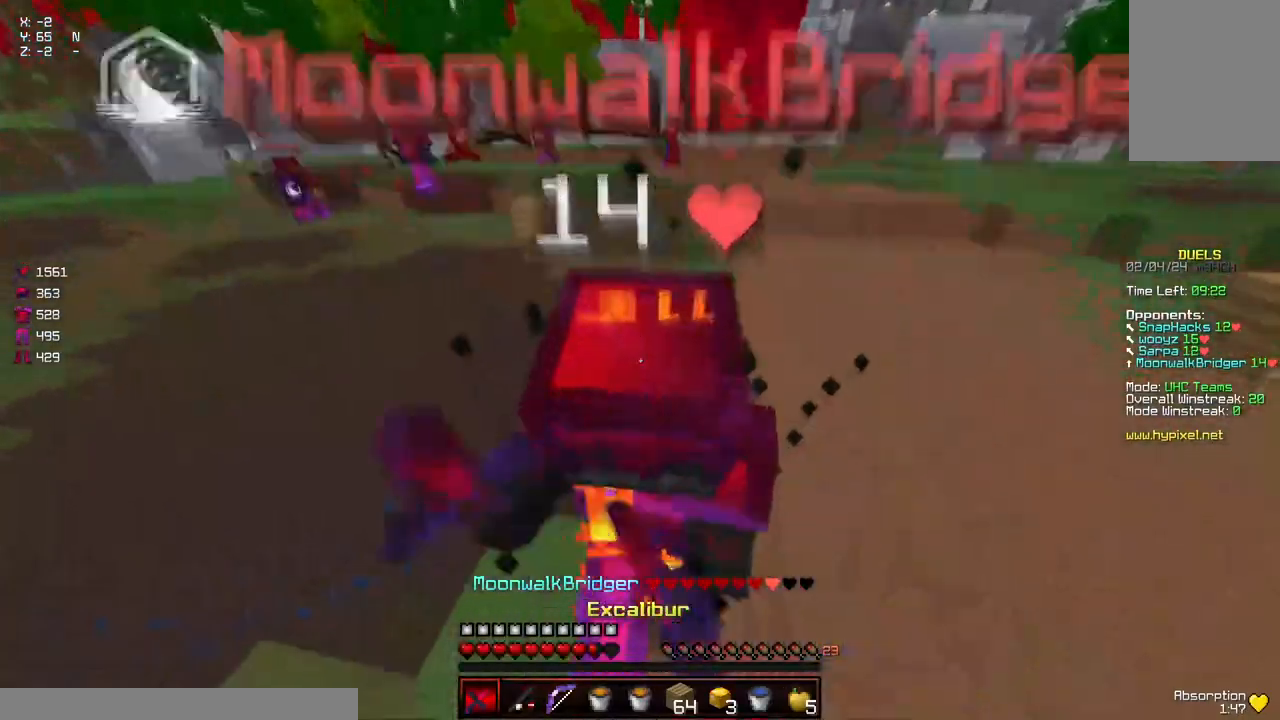
{"keys": ["w"], "mouse": [], "events": [[50, "mouse_left", "down"], [100, "mouse_left", "up"], [150, "mouse_left", "down"], [150, "mouse_right", "down"], [200, "mouse_left", "up"], [250, "d", "down"], [250, "mouse_right", "up"], [300, "d", "up"], [300, "mouse_left", "down"], [350, "mouse_left", "up"], [400, "mouse_left", "down"], [467, "mouse_left", "up"]]}
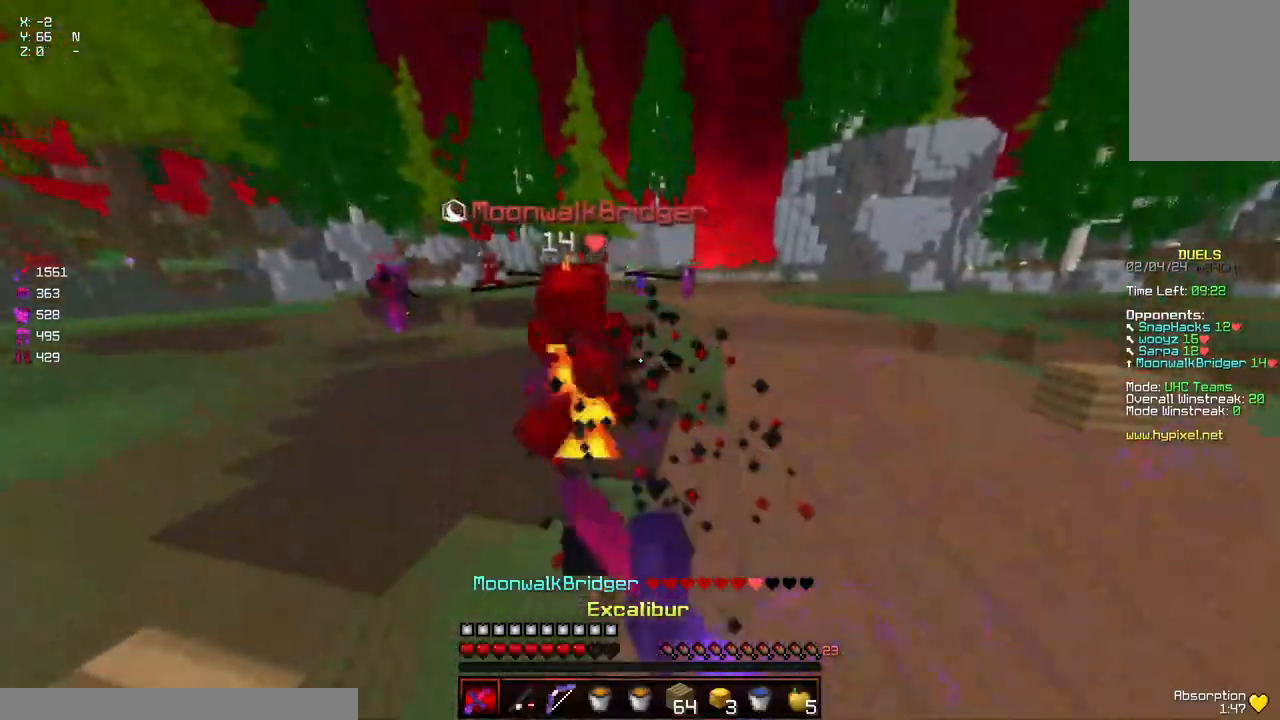
{"keys": ["w"], "mouse": [], "events": [[17, "mouse_left", "down"], [67, "mouse_left", "up"], [117, "mouse_left", "down"], [117, "mouse_right", "down"], [167, "mouse_left", "up"], [167, "mouse_right", "up"], [267, "mouse_left", "down"], [367, "mouse_left", "up"], [417, "mouse_left", "down"], [467, "mouse_left", "up"]]}
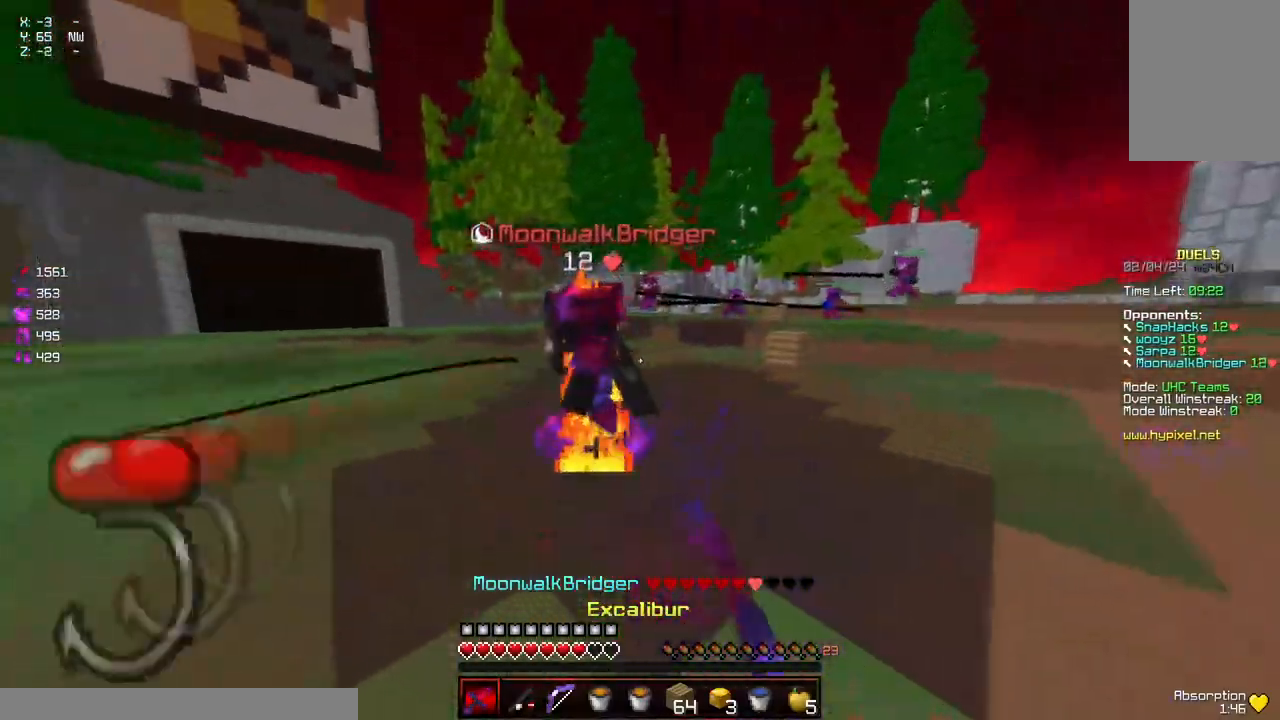
{"keys": ["w"], "mouse": [], "events": [[34, "a", "down"], [34, "mouse_left", "down"], [84, "mouse_left", "up"], [134, "mouse_left", "down"], [184, "mouse_left", "up"], [234, "mouse_left", "down"], [284, "mouse_left", "up"], [334, "mouse_left", "down"], [384, "mouse_left", "up"], [434, "a", "up"], [434, "mouse_left", "down"], [484, "mouse_left", "up"]]}